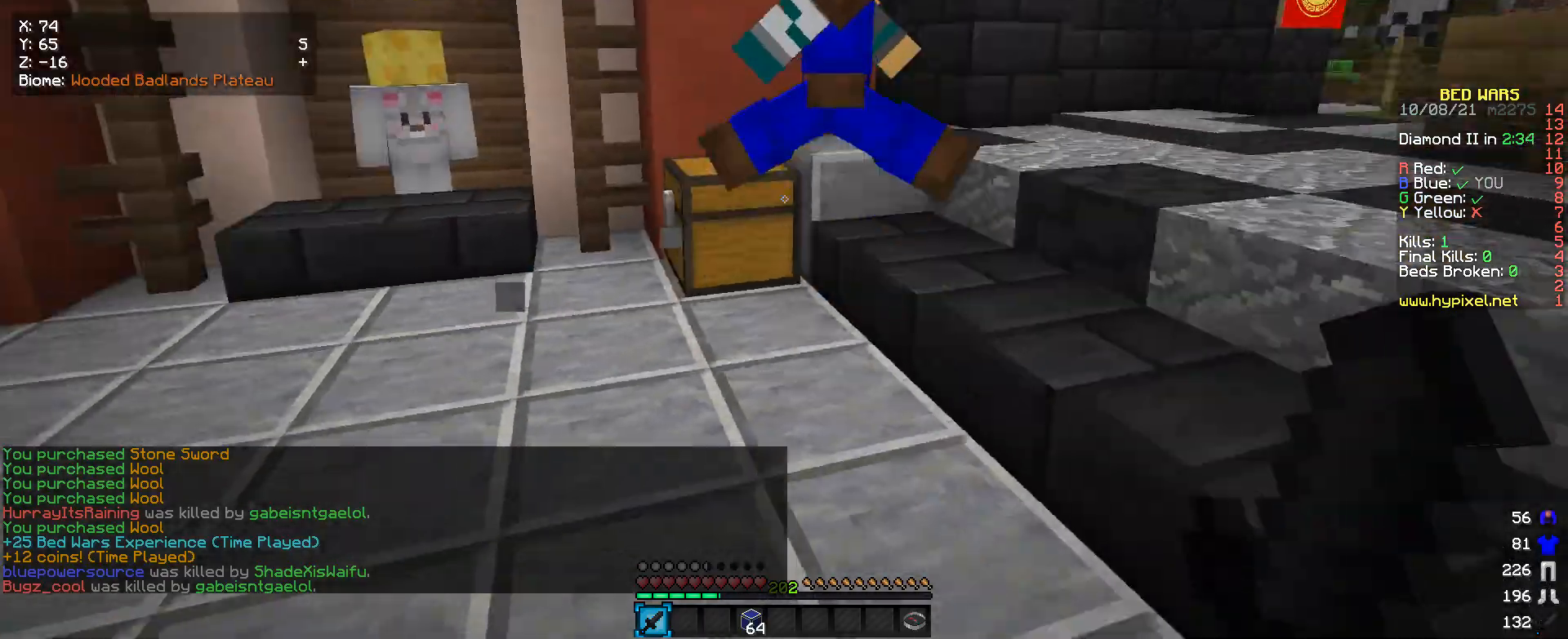
Gameplay with keyboard and mouse; each line is a JSON object with the keys and mouse buttons held at the frame after it. "events" lists presses ("down") and releases ("up") of "a", "d", "s", "w", "mouse_left" and "mouse_right" between this image and that frame as [ms after this image, input, new state], when the widget could be followed in between. "mouse_left", "mouse_right" = the "left", "right" buttons of the "mouse" list. No other keys are recorded. Fast repeated clicks can show as one long hold. Mouse movement is not recorded.
{"keys": [], "mouse": [], "events": [[200, "s", "up"]]}
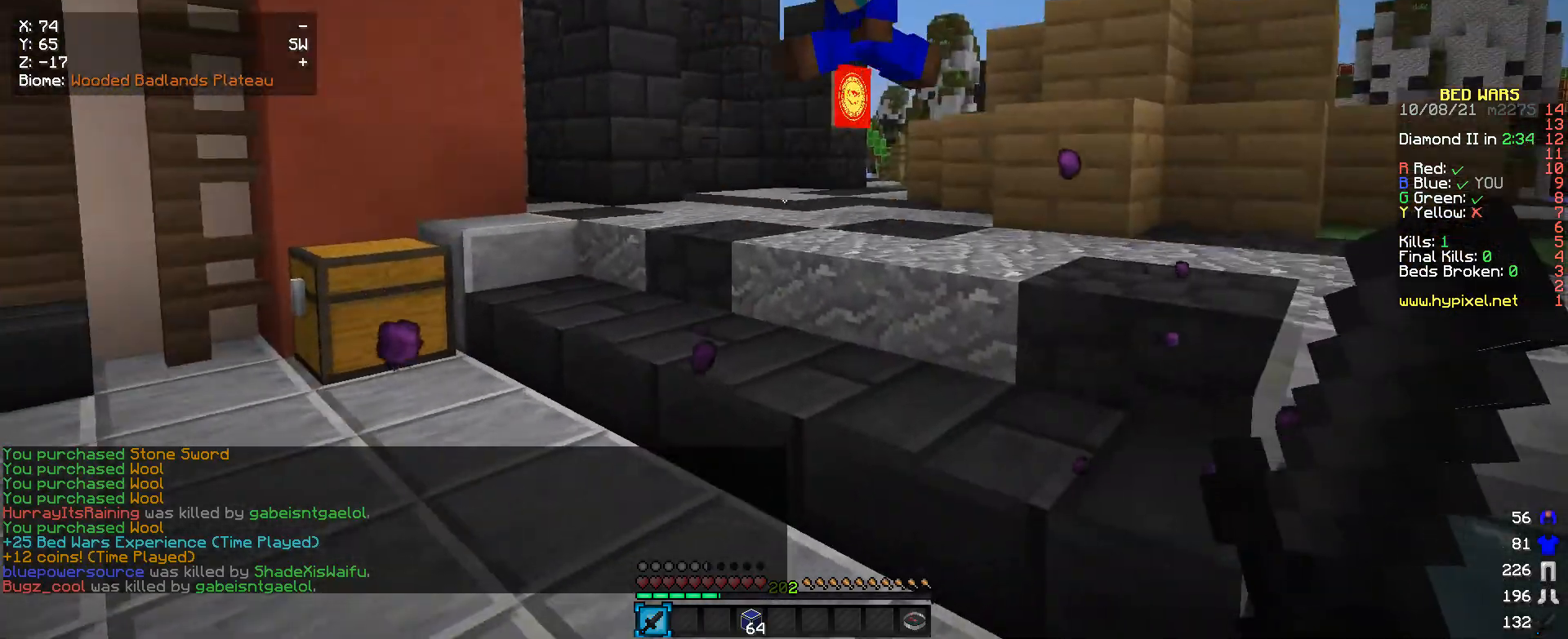
{"keys": ["w"], "mouse": [], "events": [[66, "w", "down"]]}
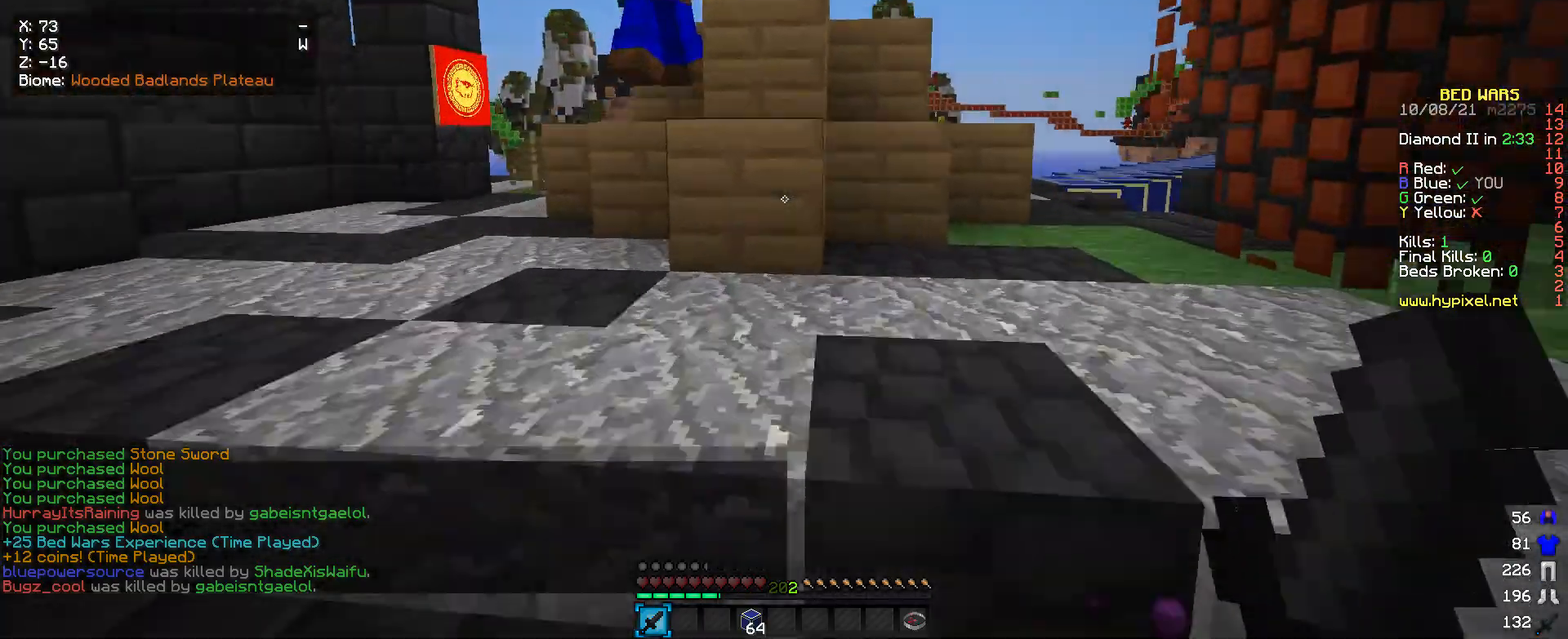
{"keys": [], "mouse": [], "events": [[266, "w", "up"]]}
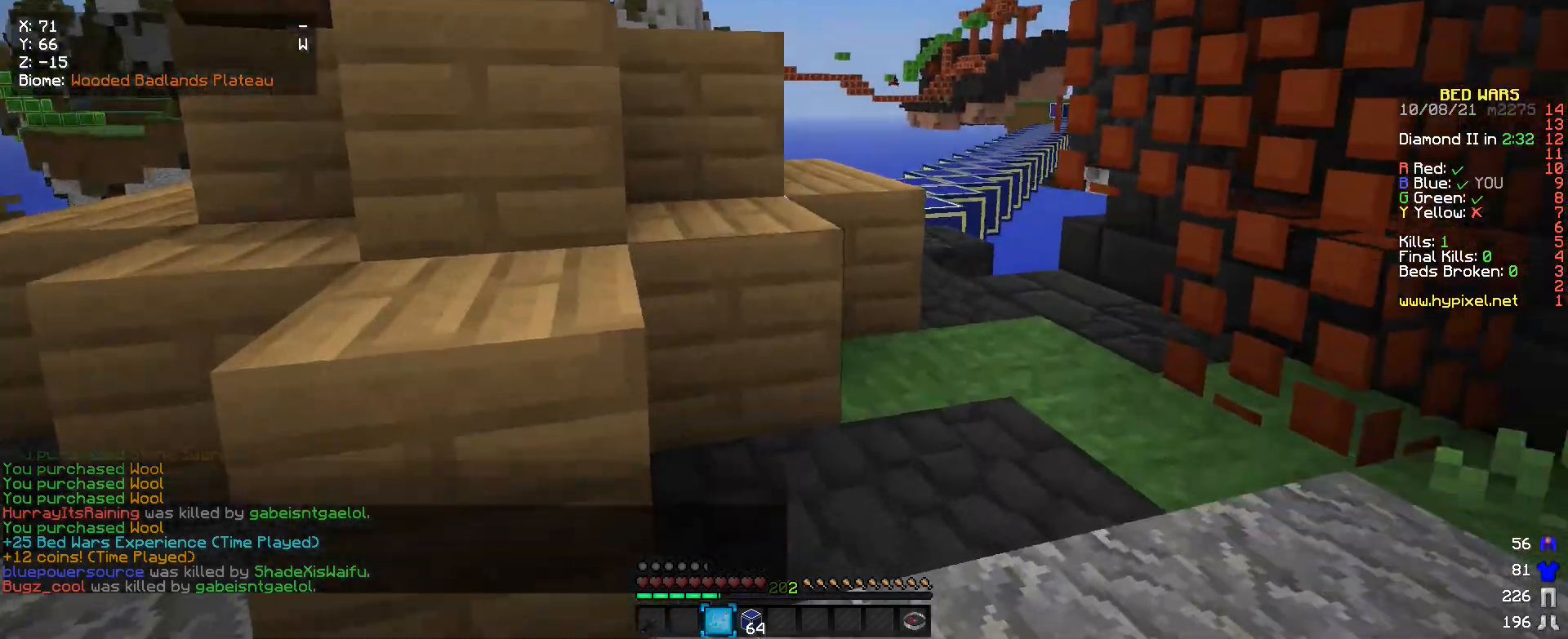
{"keys": ["w"], "mouse": [], "events": [[100, "w", "down"]]}
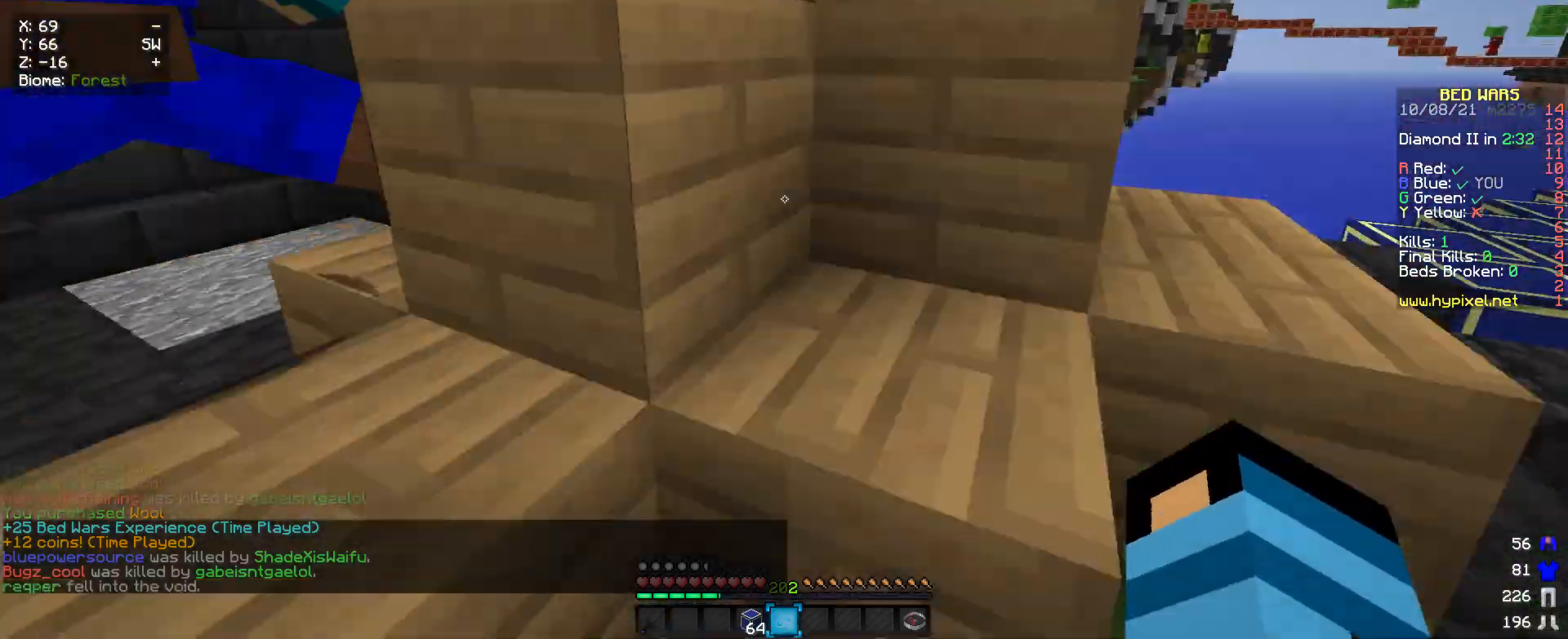
{"keys": ["w"], "mouse": [], "events": []}
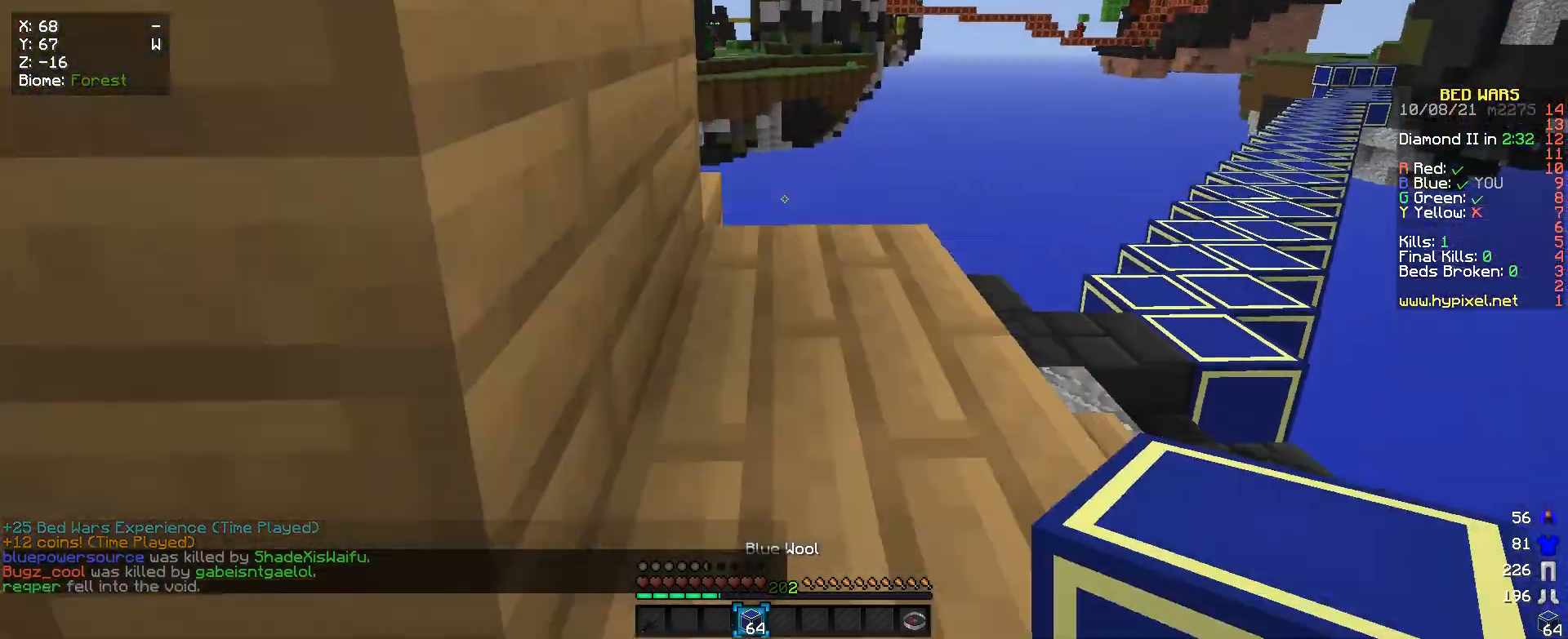
{"keys": ["a", "w"], "mouse": [], "events": [[466, "a", "down"]]}
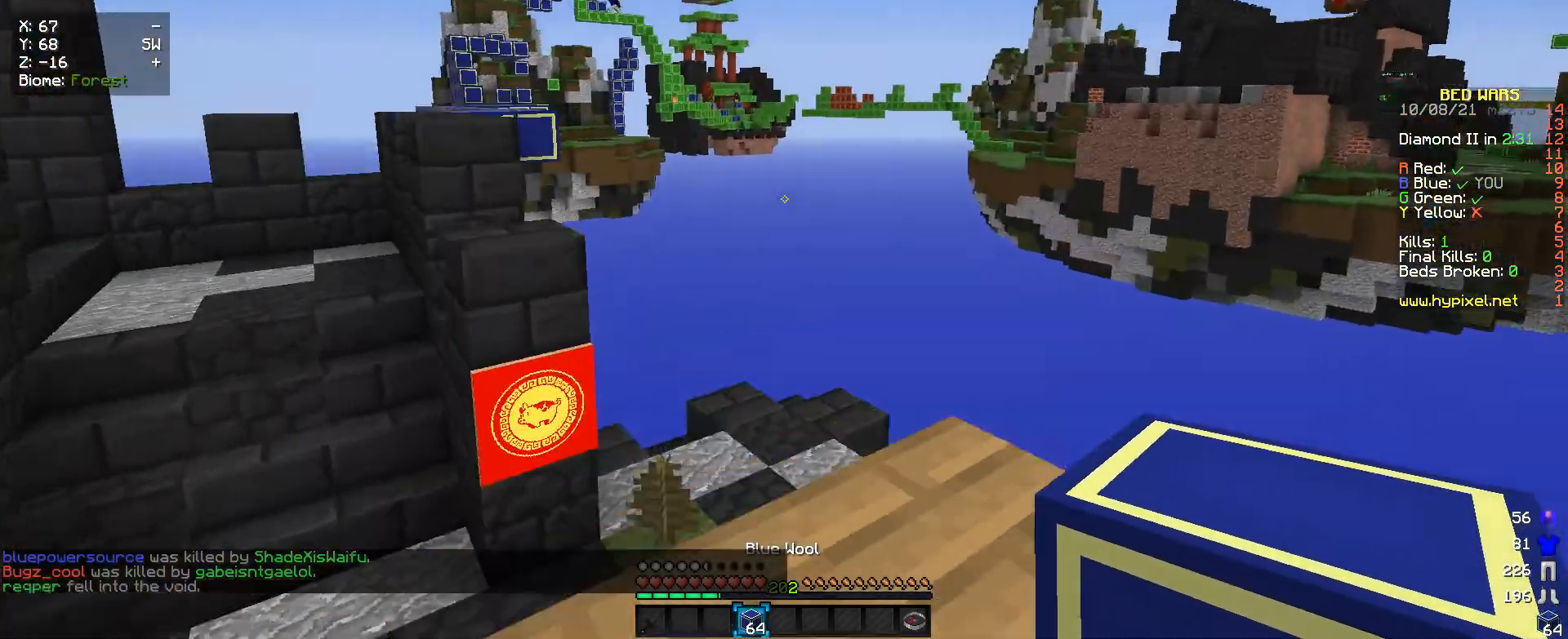
{"keys": [], "mouse": [], "events": [[166, "w", "up"], [266, "a", "up"]]}
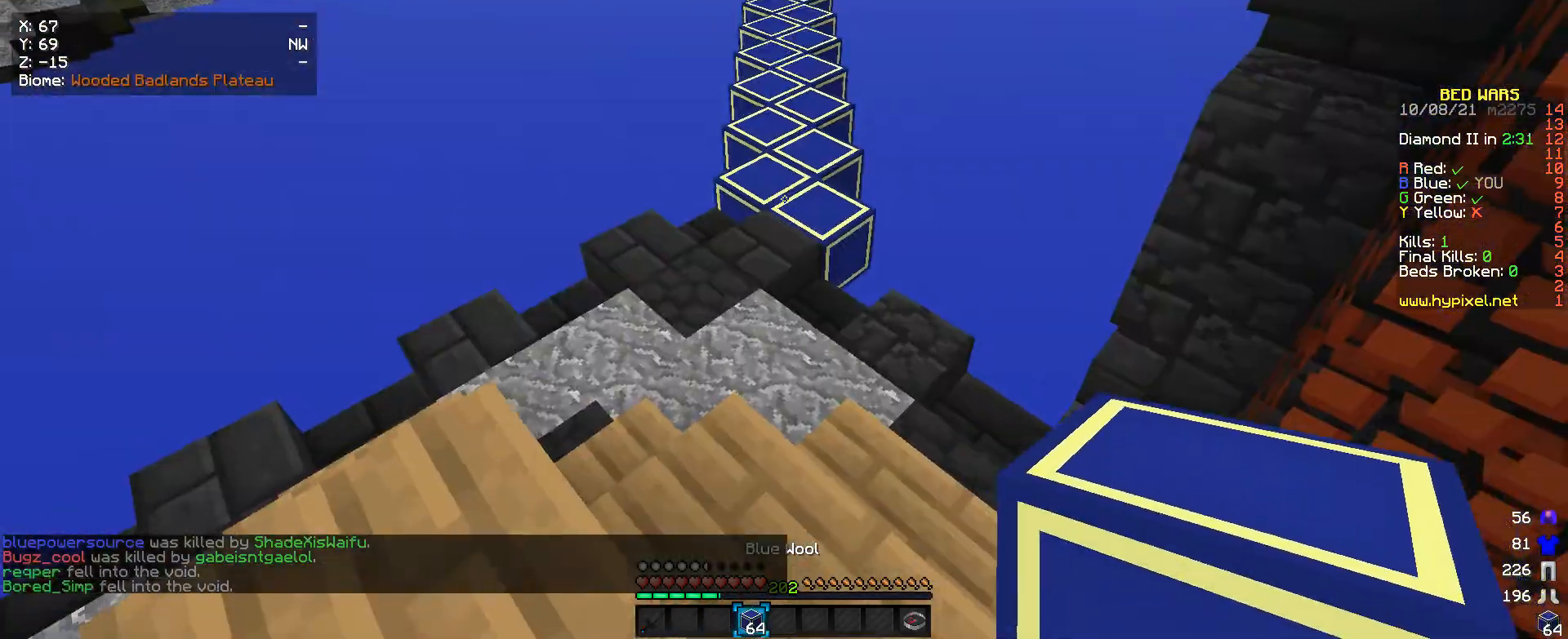
{"keys": ["w"], "mouse": [], "events": [[266, "w", "down"]]}
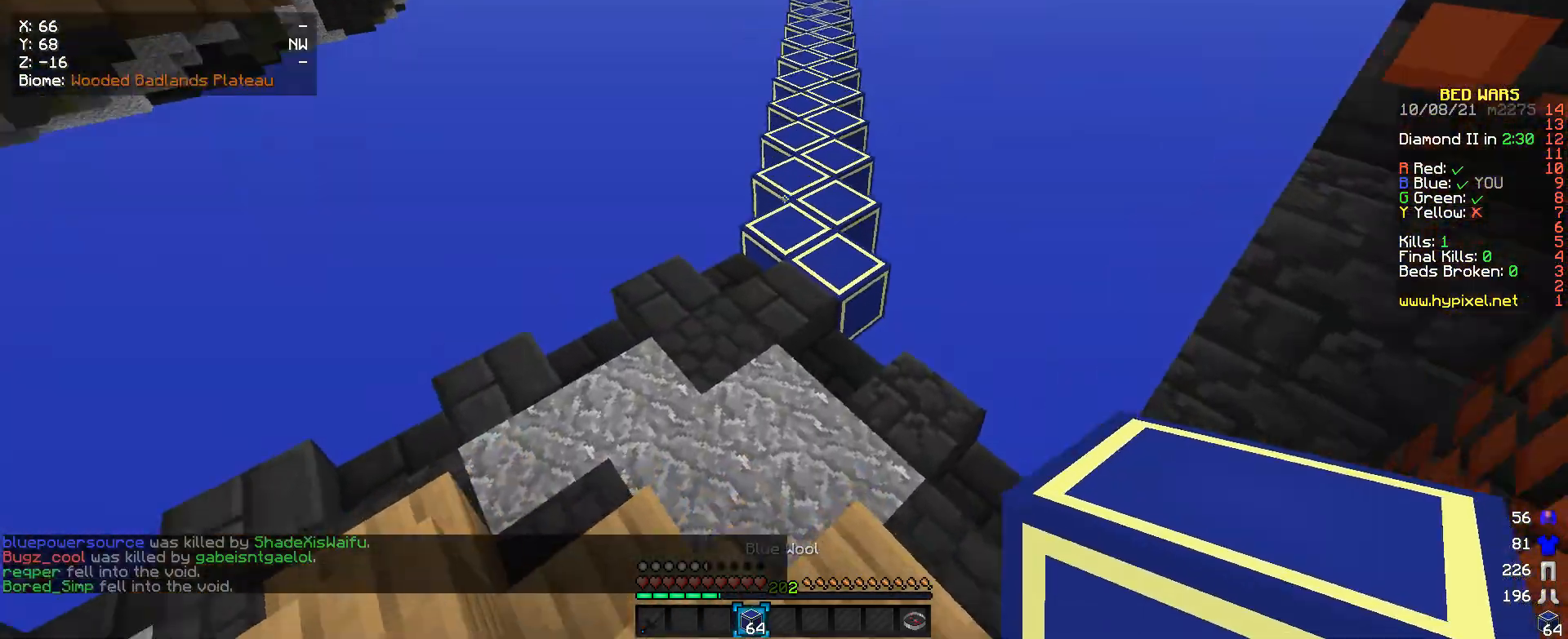
{"keys": ["w"], "mouse": [], "events": [[133, "a", "down"], [266, "a", "up"]]}
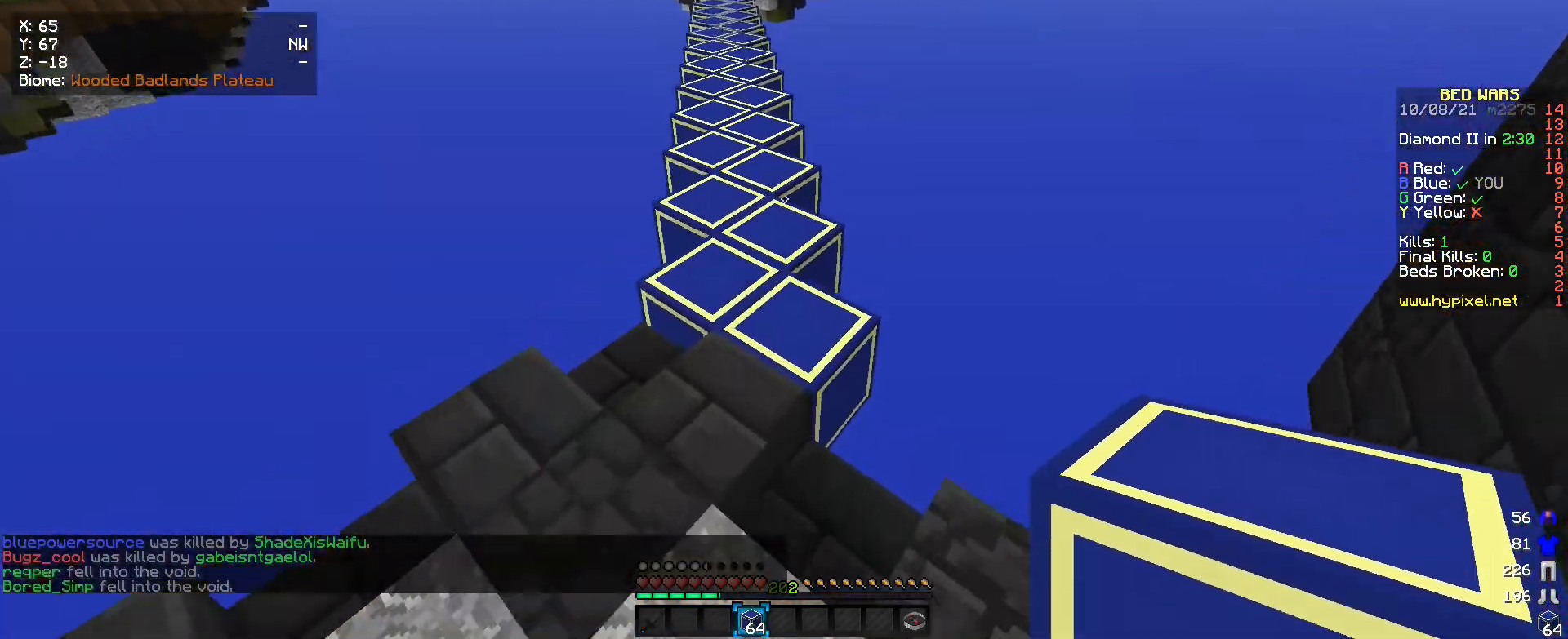
{"keys": ["w"], "mouse": [], "events": []}
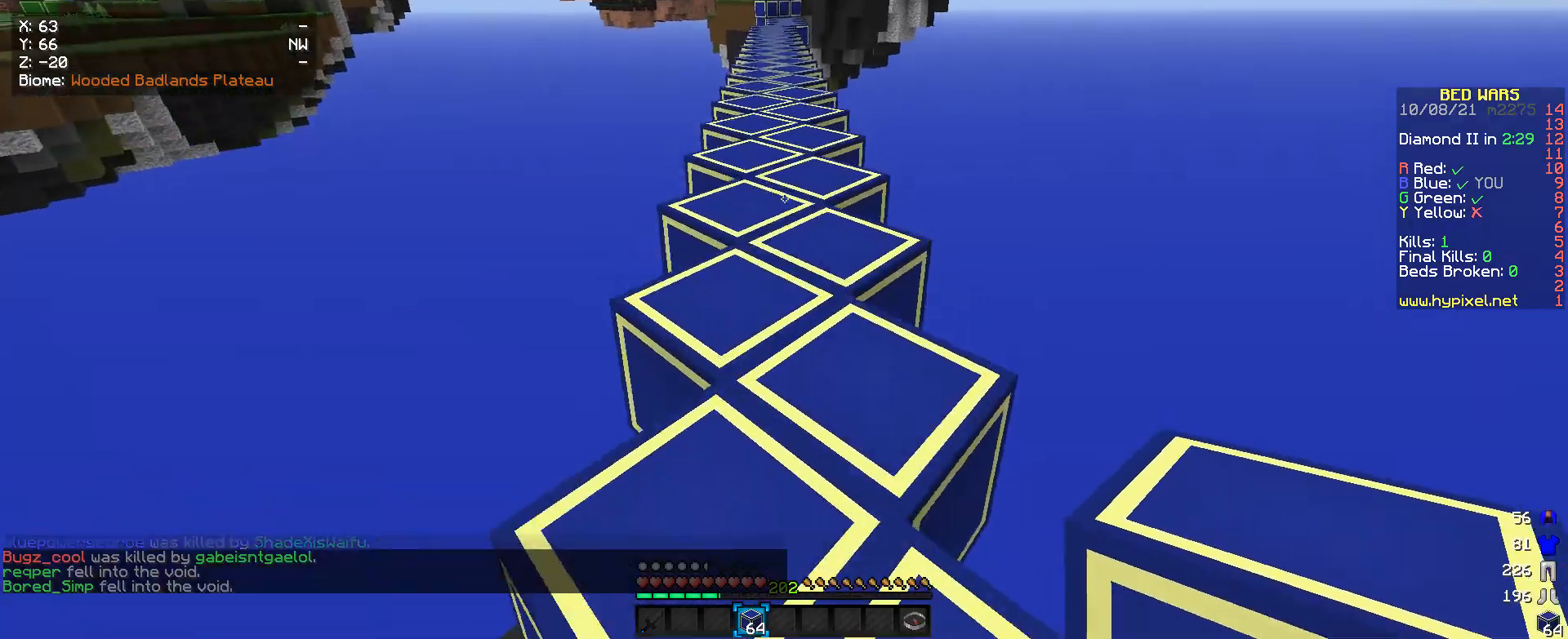
{"keys": ["w"], "mouse": [], "events": []}
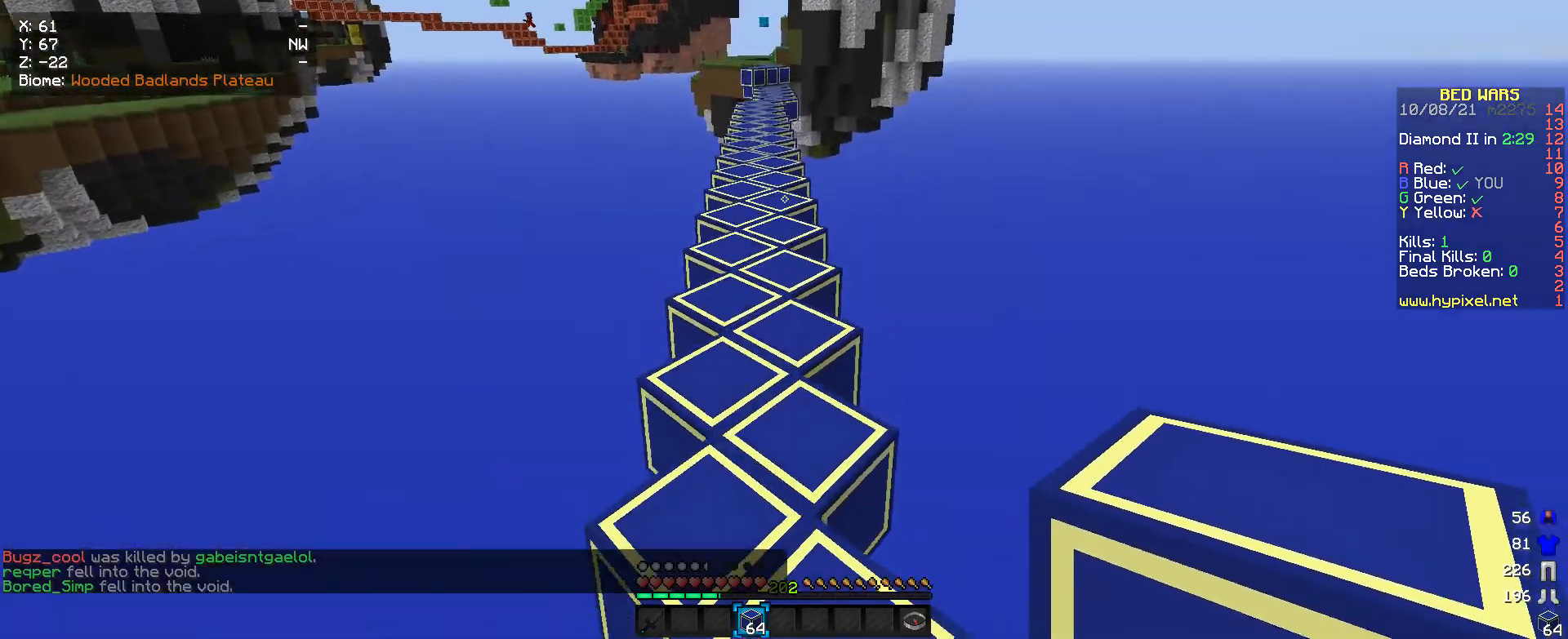
{"keys": ["w"], "mouse": [], "events": []}
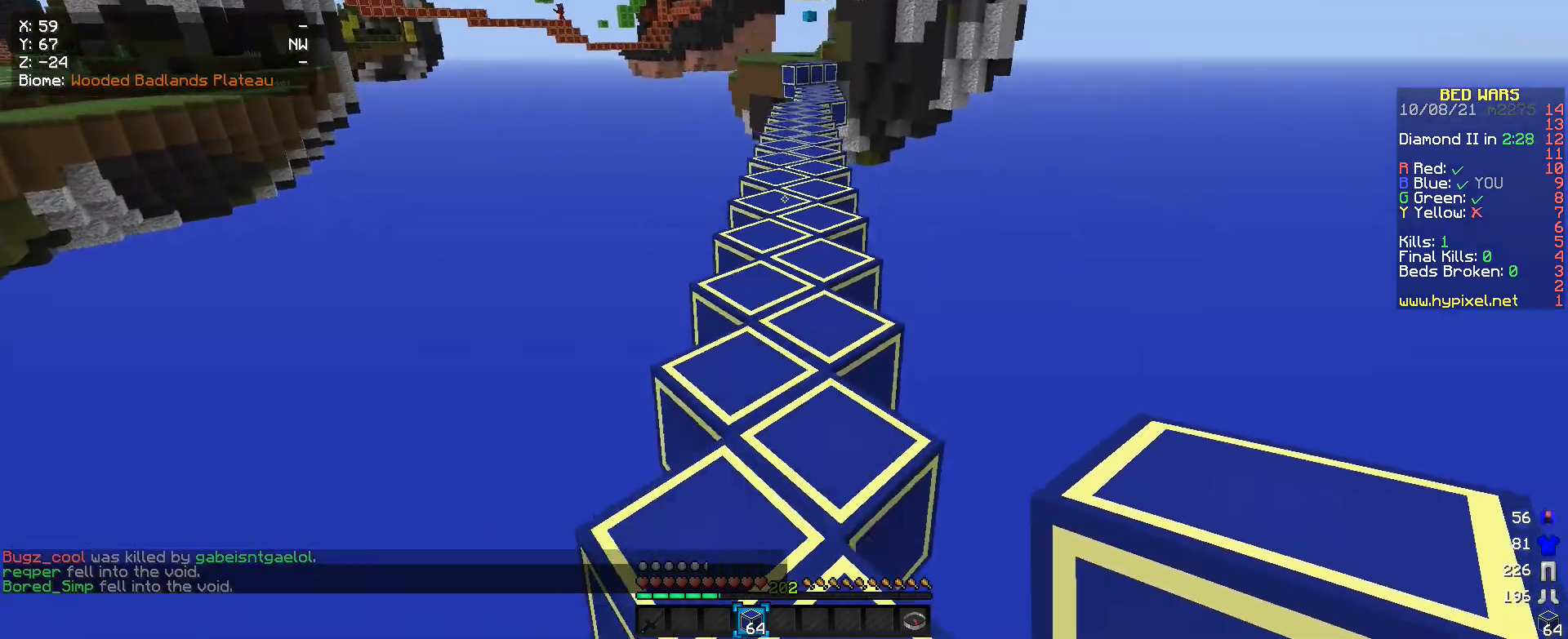
{"keys": ["w"], "mouse": [], "events": []}
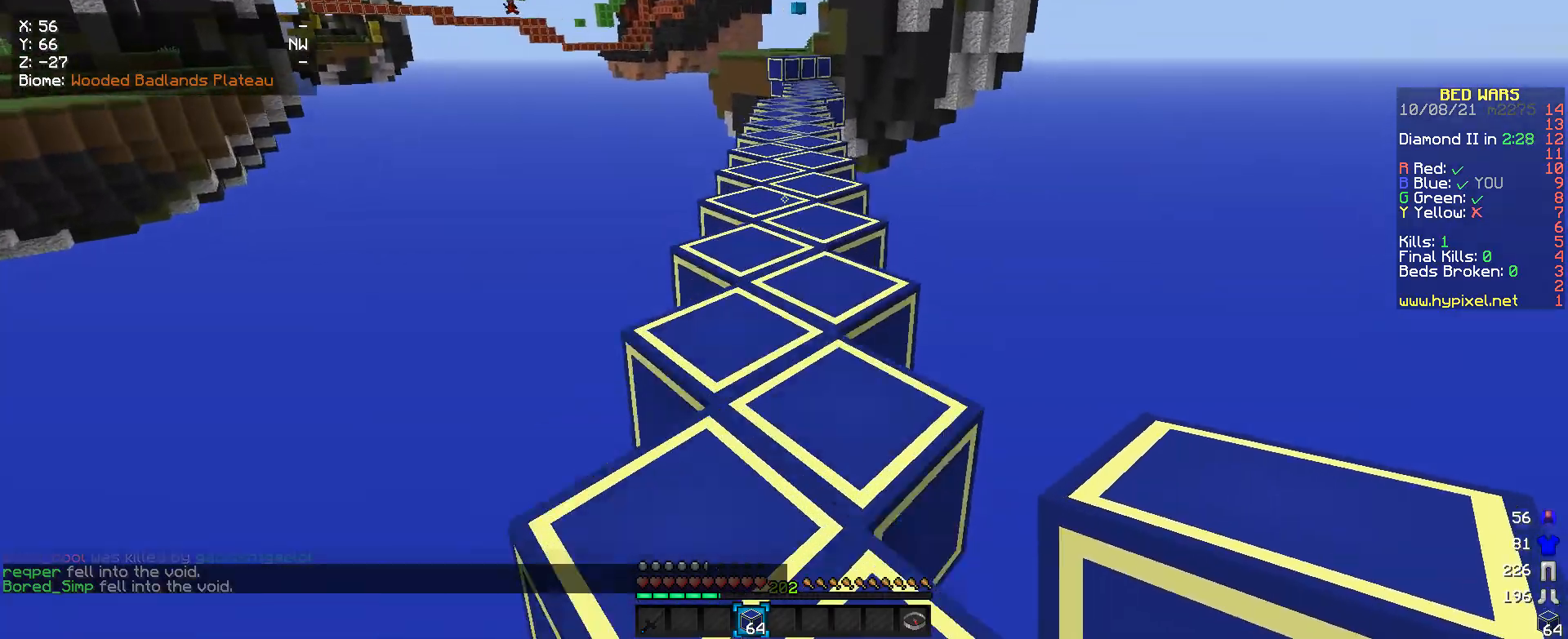
{"keys": ["w"], "mouse": [], "events": []}
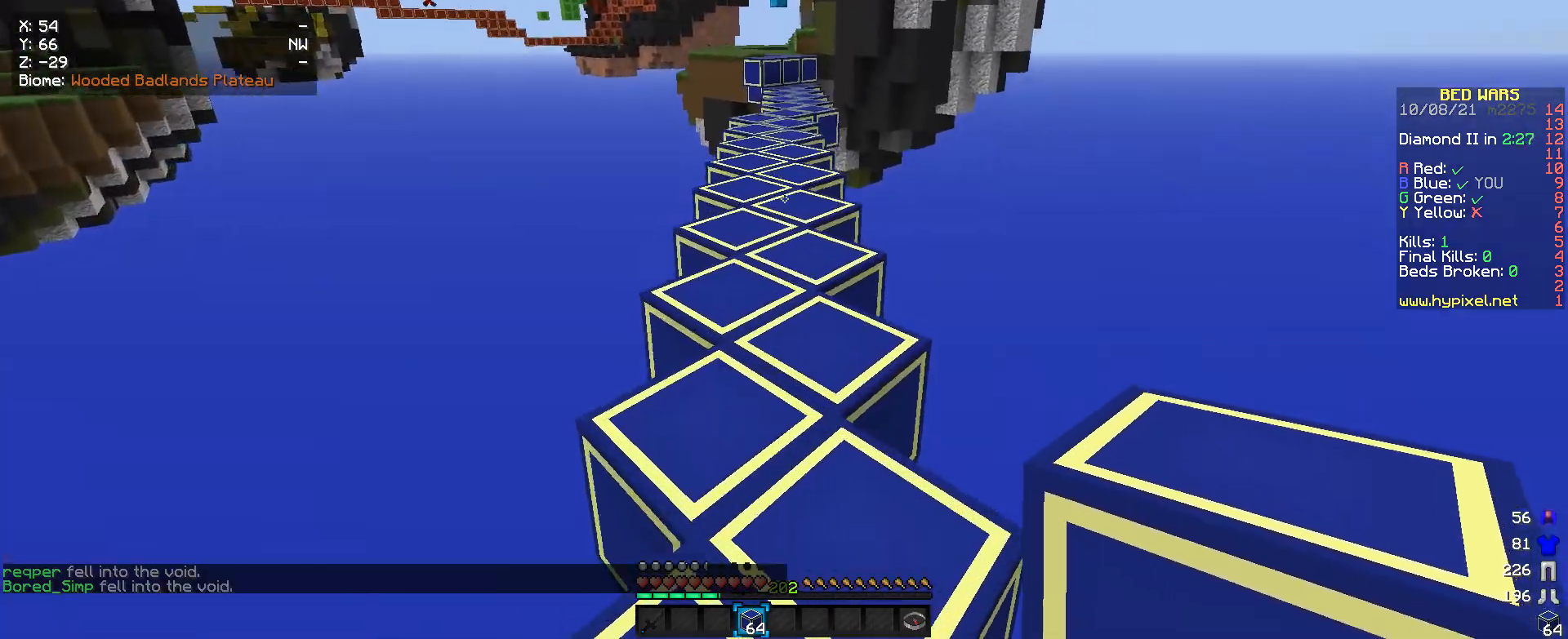
{"keys": ["w"], "mouse": [], "events": []}
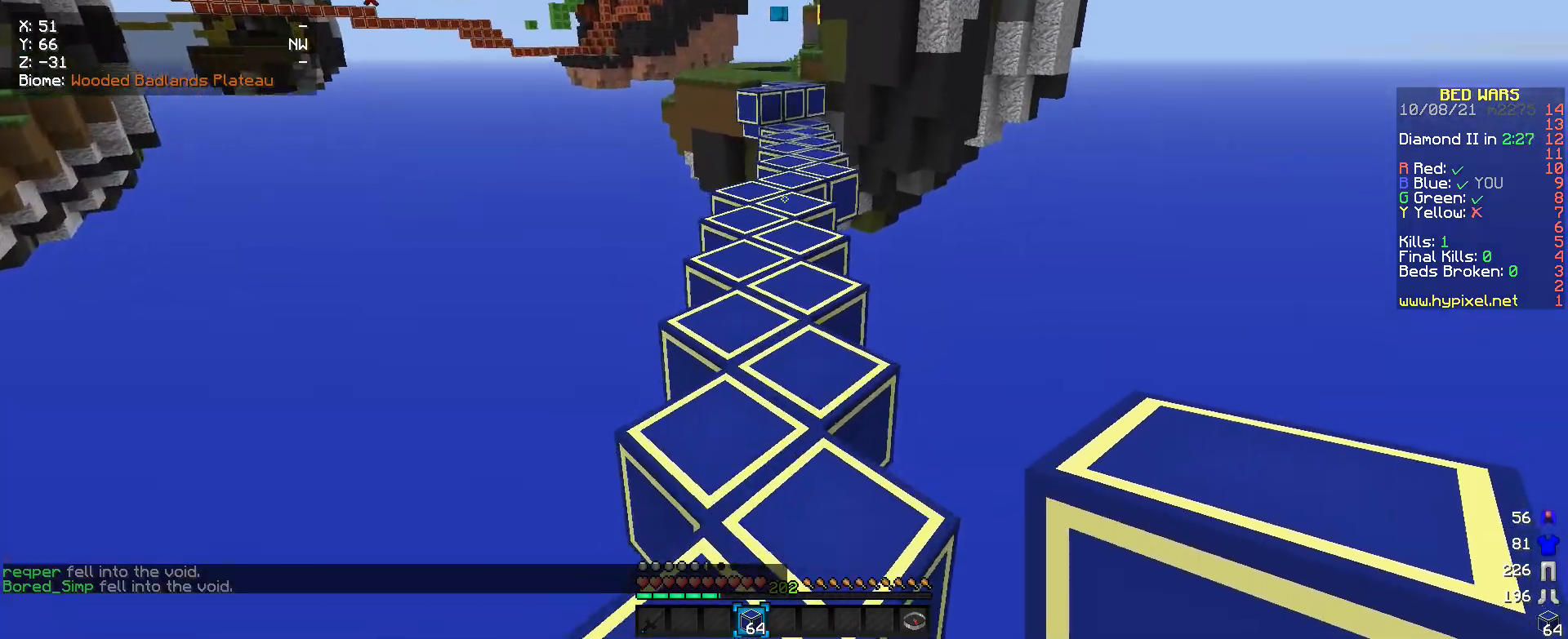
{"keys": ["w"], "mouse": [], "events": []}
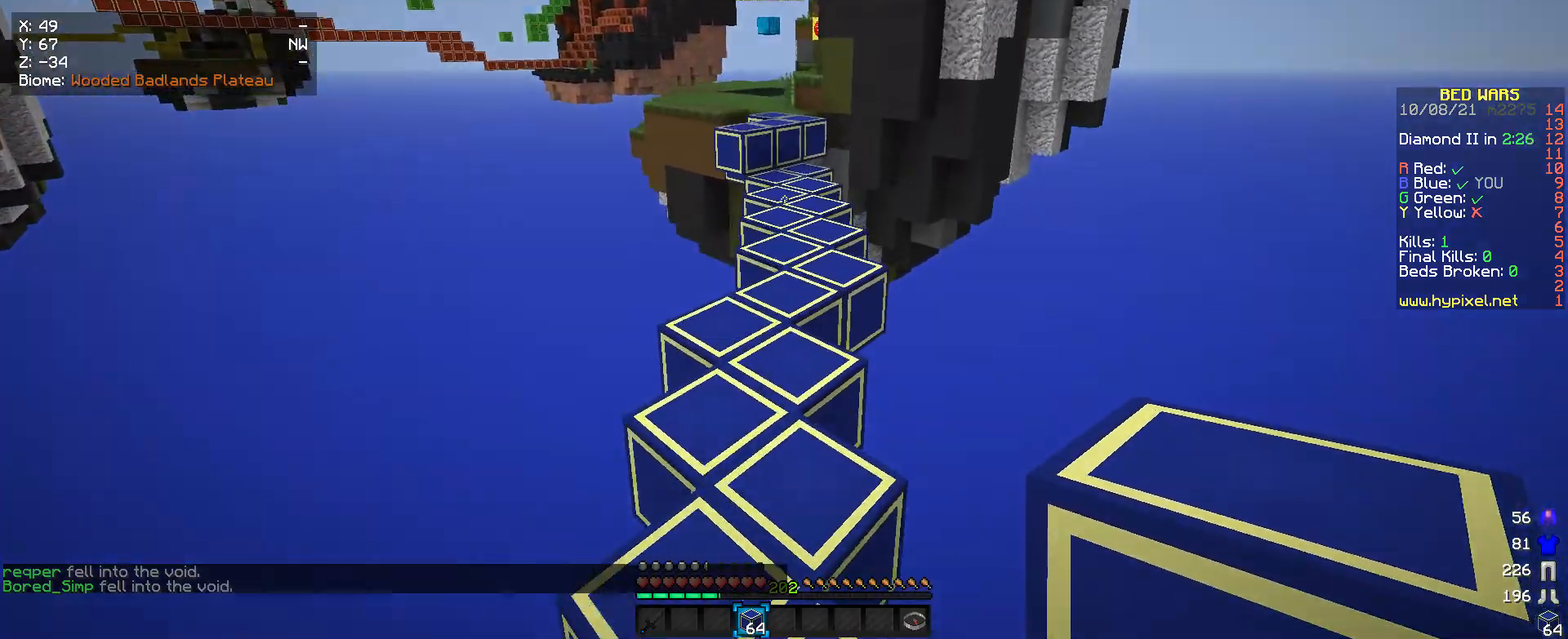
{"keys": ["w"], "mouse": [], "events": []}
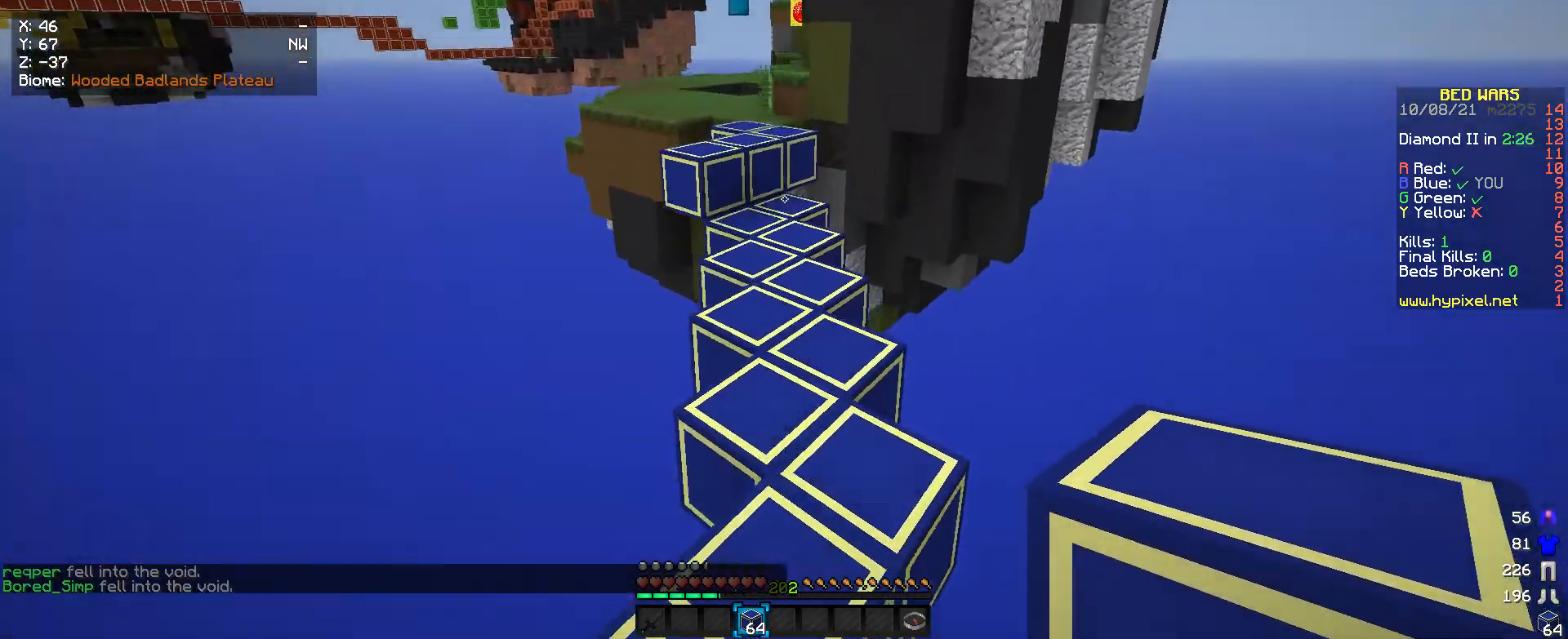
{"keys": ["w"], "mouse": [], "events": []}
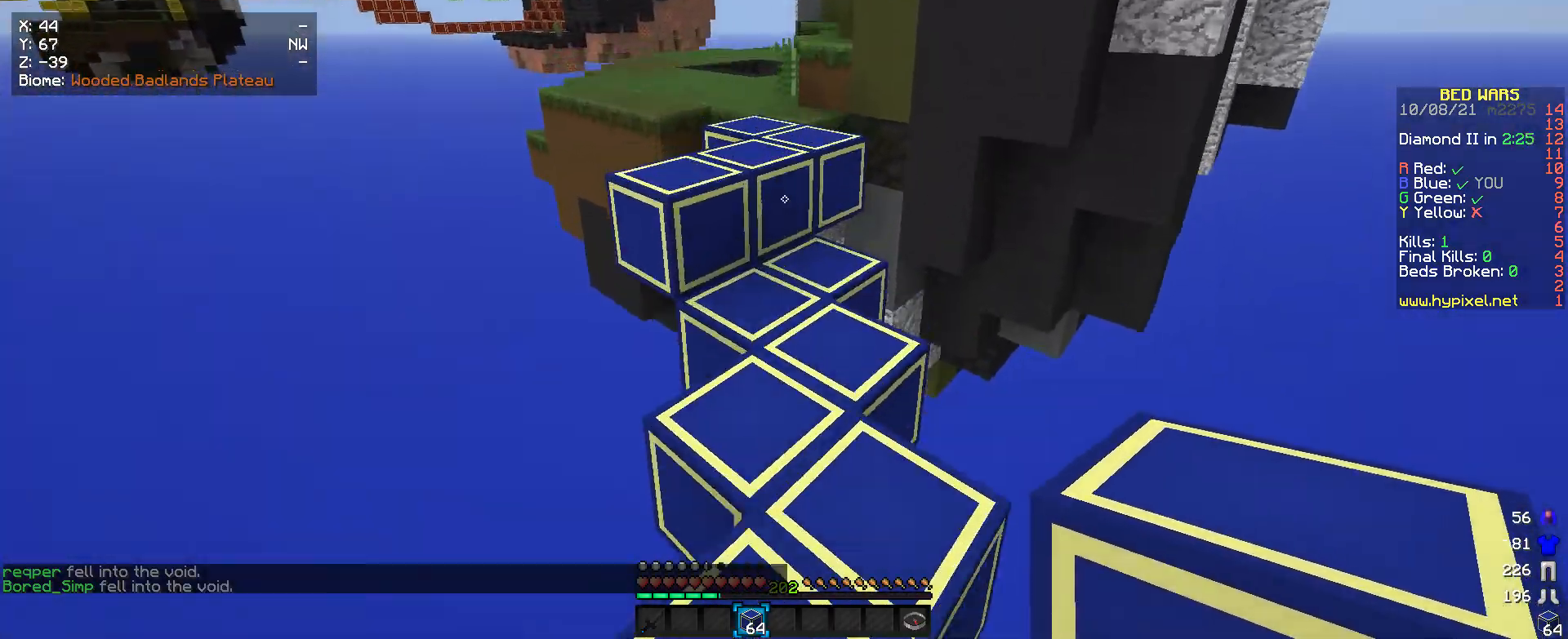
{"keys": ["w"], "mouse": [], "events": []}
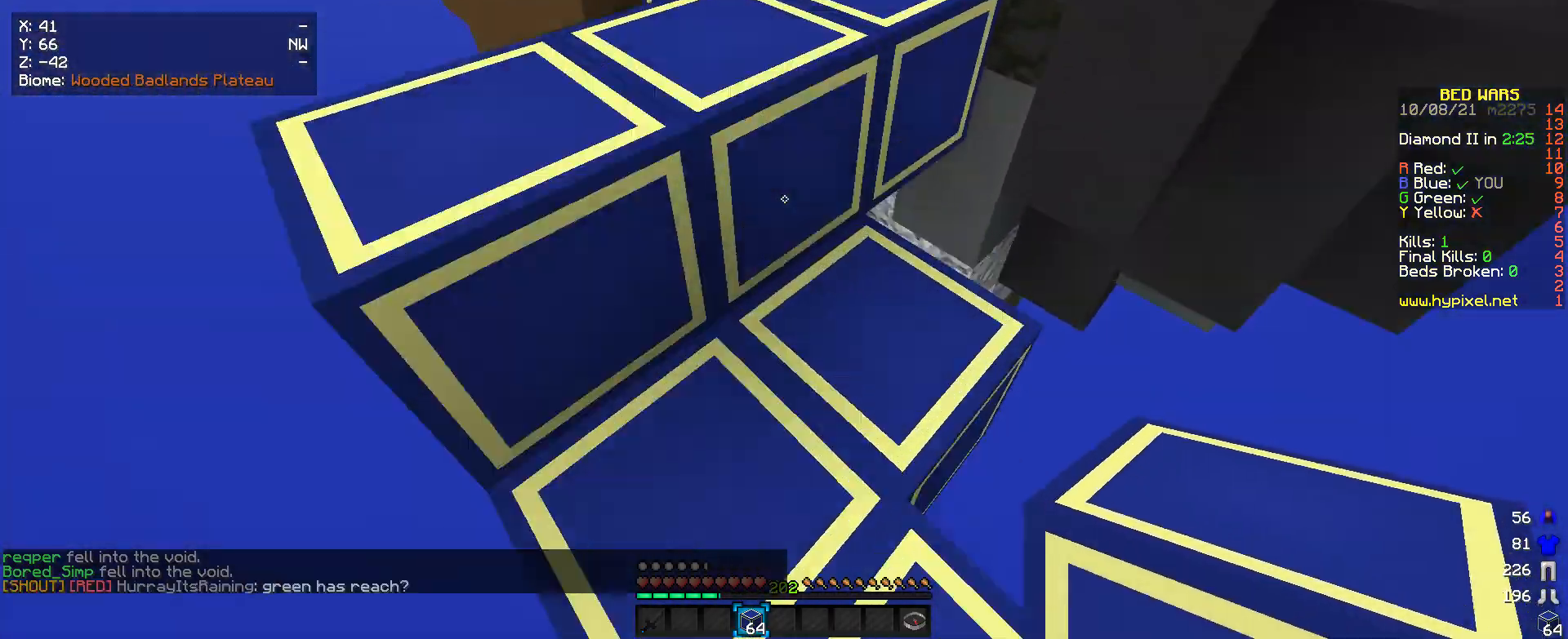
{"keys": ["w"], "mouse": [], "events": []}
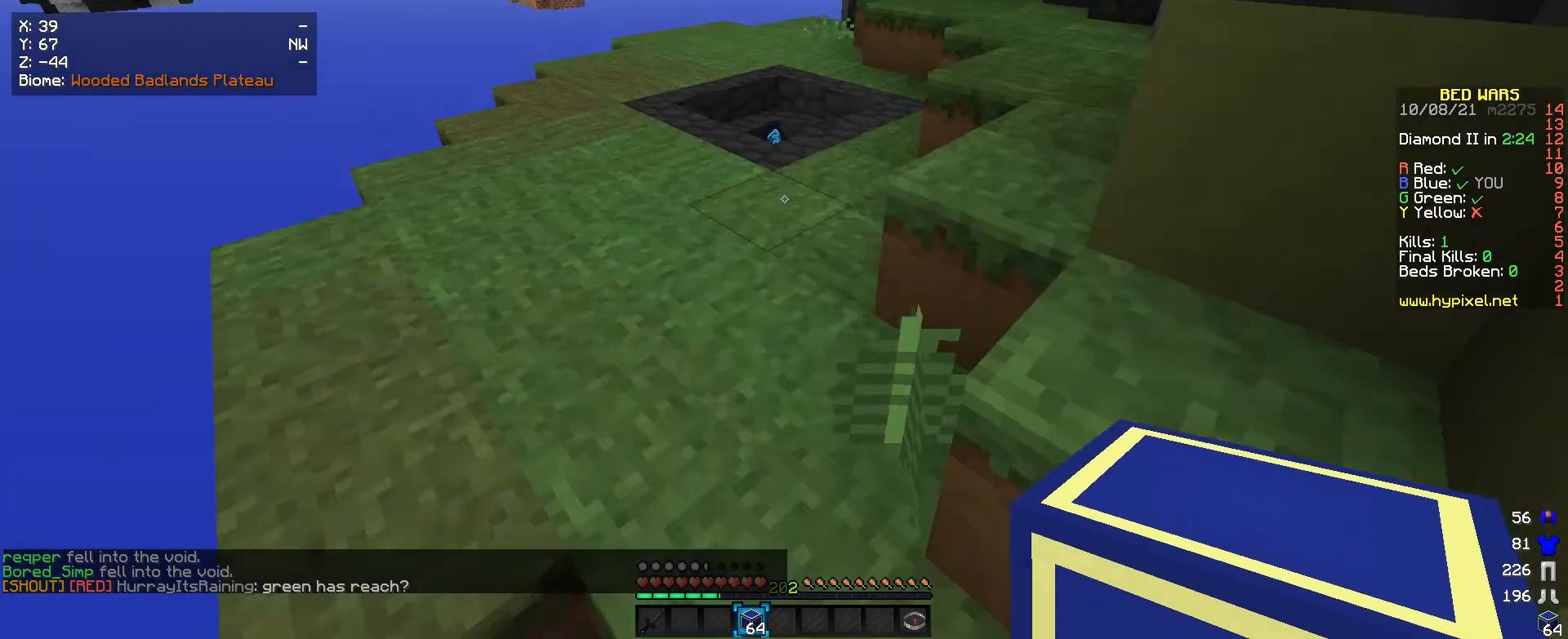
{"keys": ["w"], "mouse": [], "events": []}
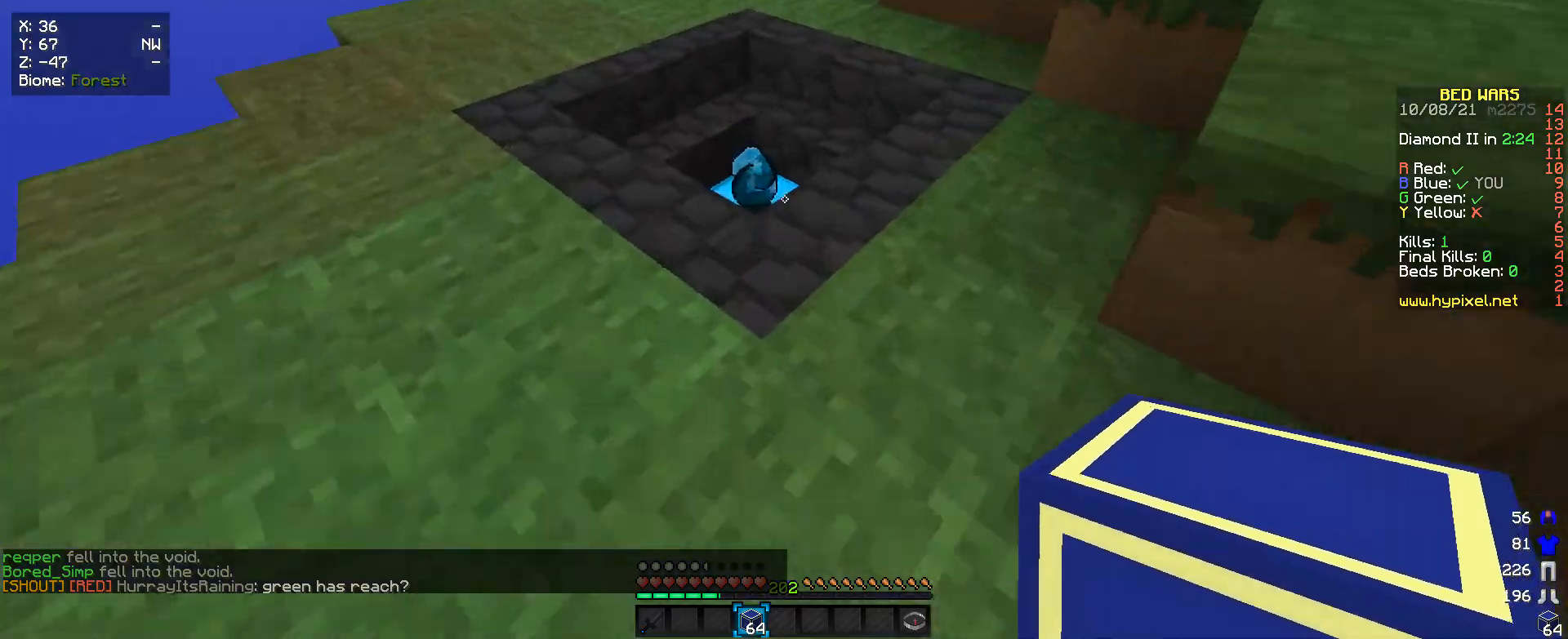
{"keys": ["w"], "mouse": [], "events": []}
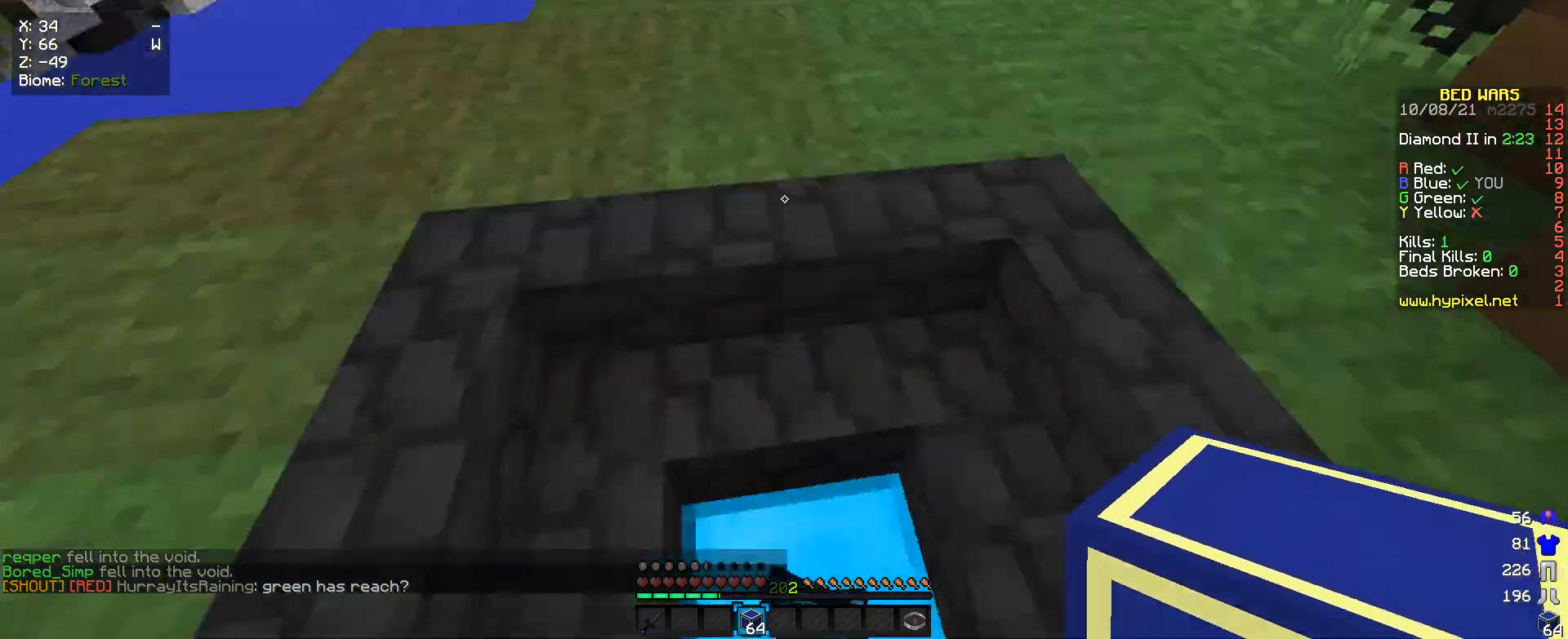
{"keys": ["a", "w"], "mouse": [], "events": [[233, "a", "down"]]}
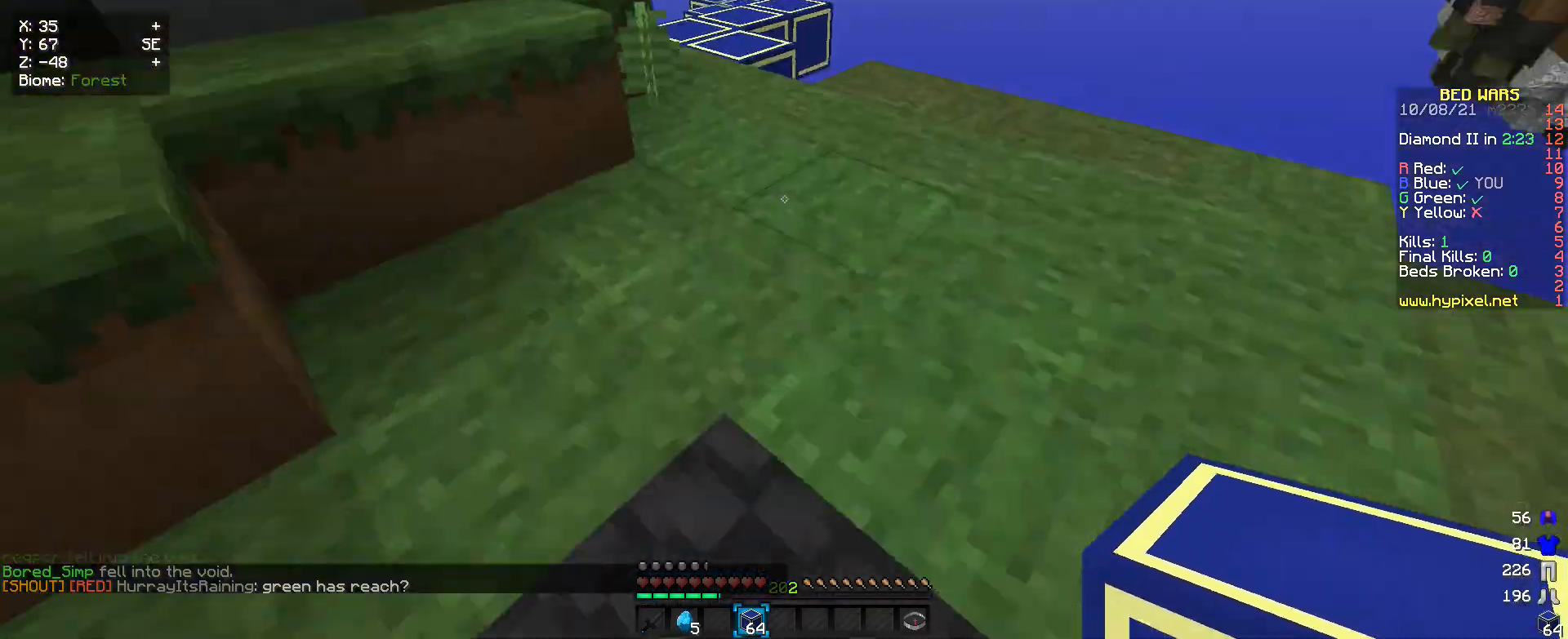
{"keys": ["w"], "mouse": [], "events": [[100, "a", "up"]]}
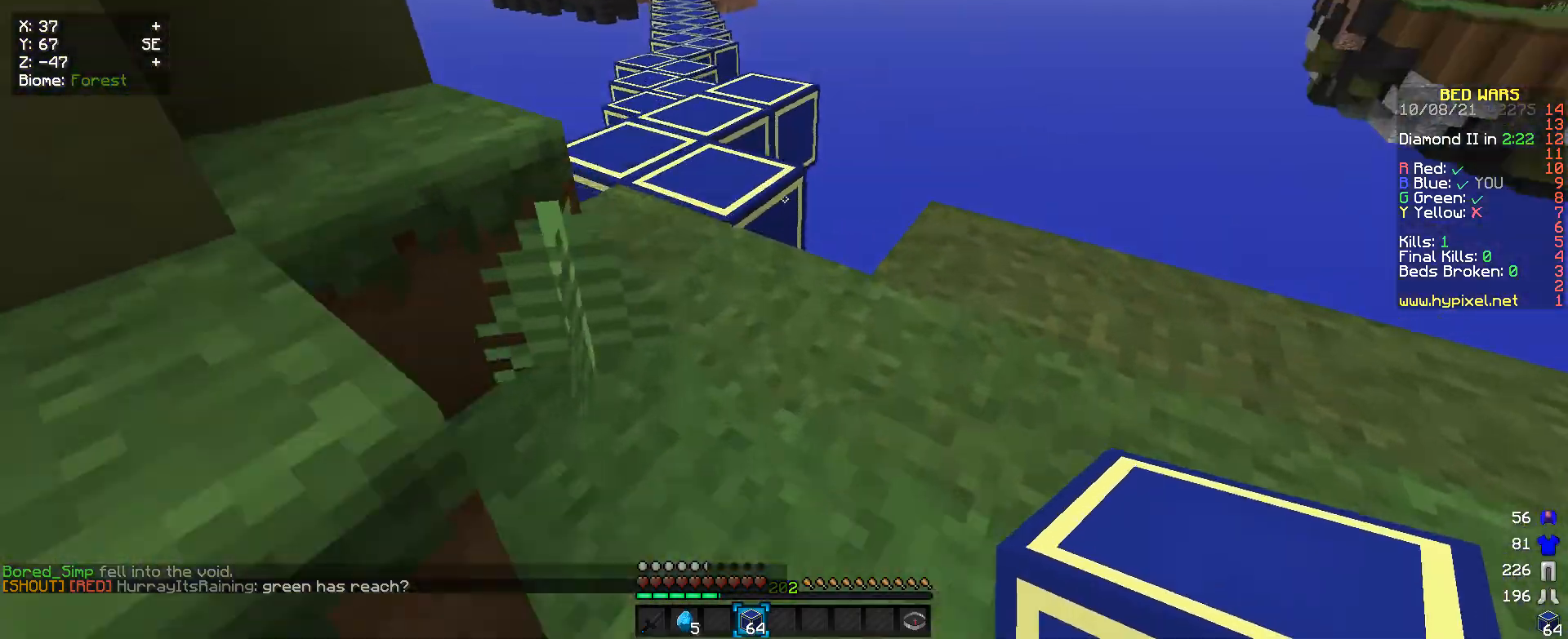
{"keys": ["w"], "mouse": [], "events": []}
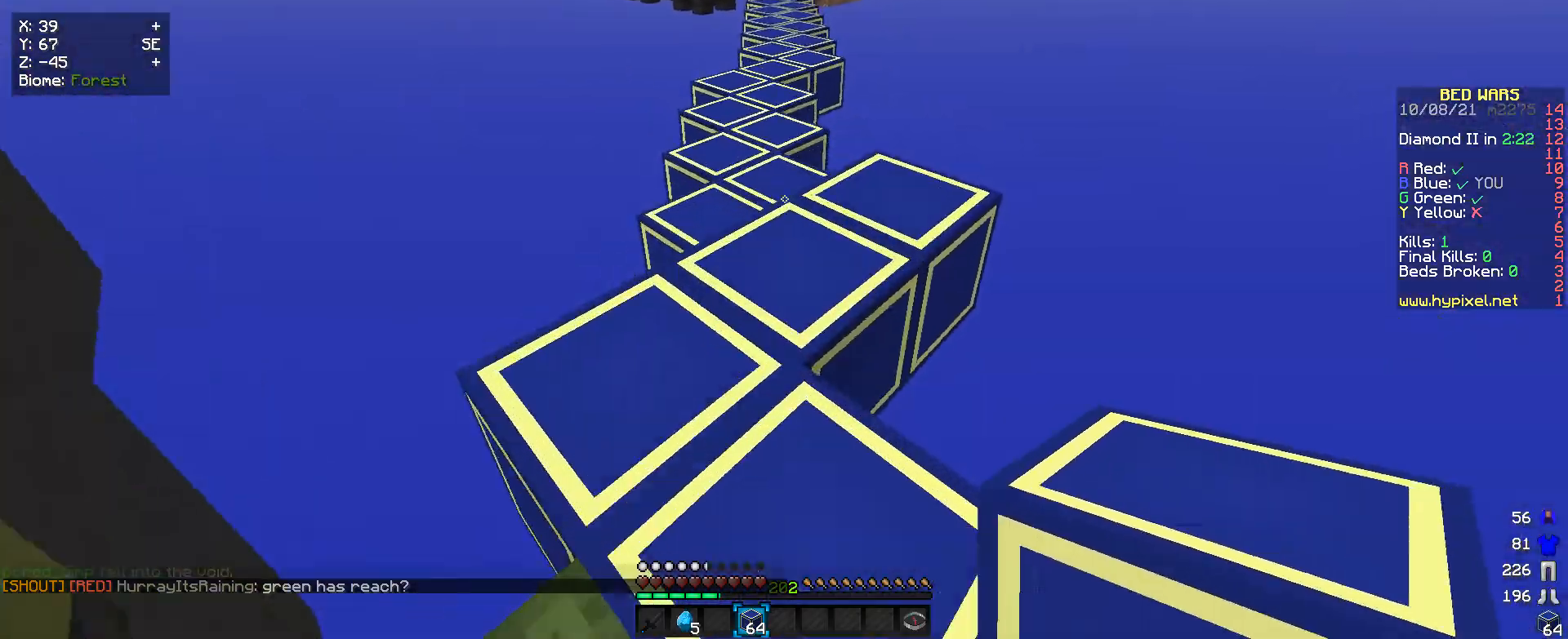
{"keys": ["w"], "mouse": [], "events": []}
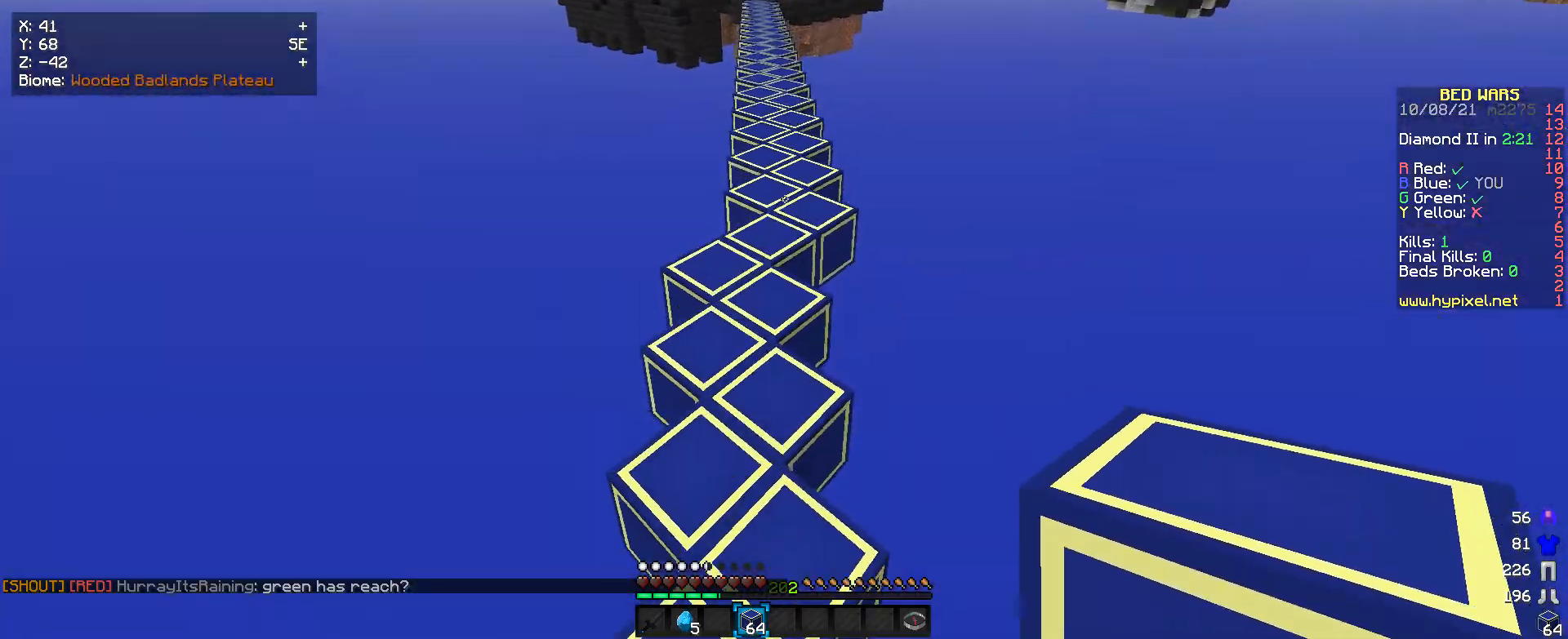
{"keys": ["w"], "mouse": [], "events": []}
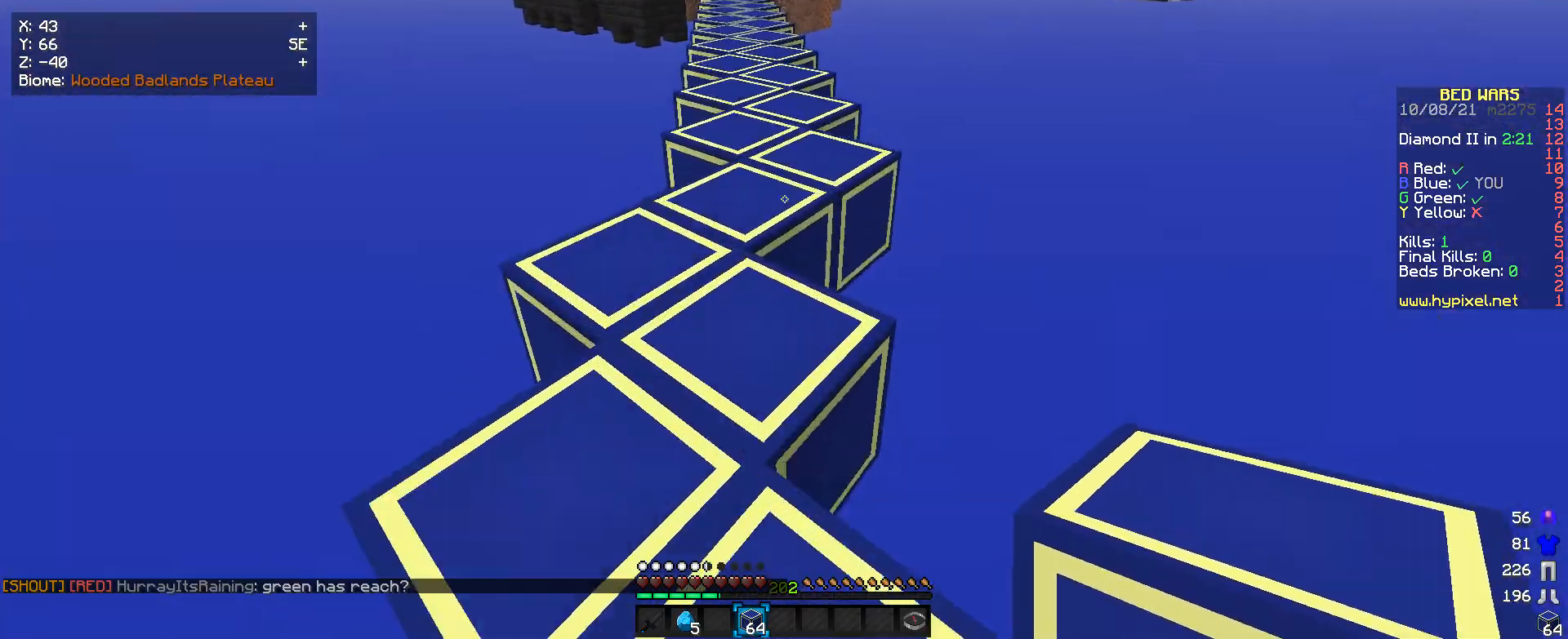
{"keys": ["w"], "mouse": [], "events": []}
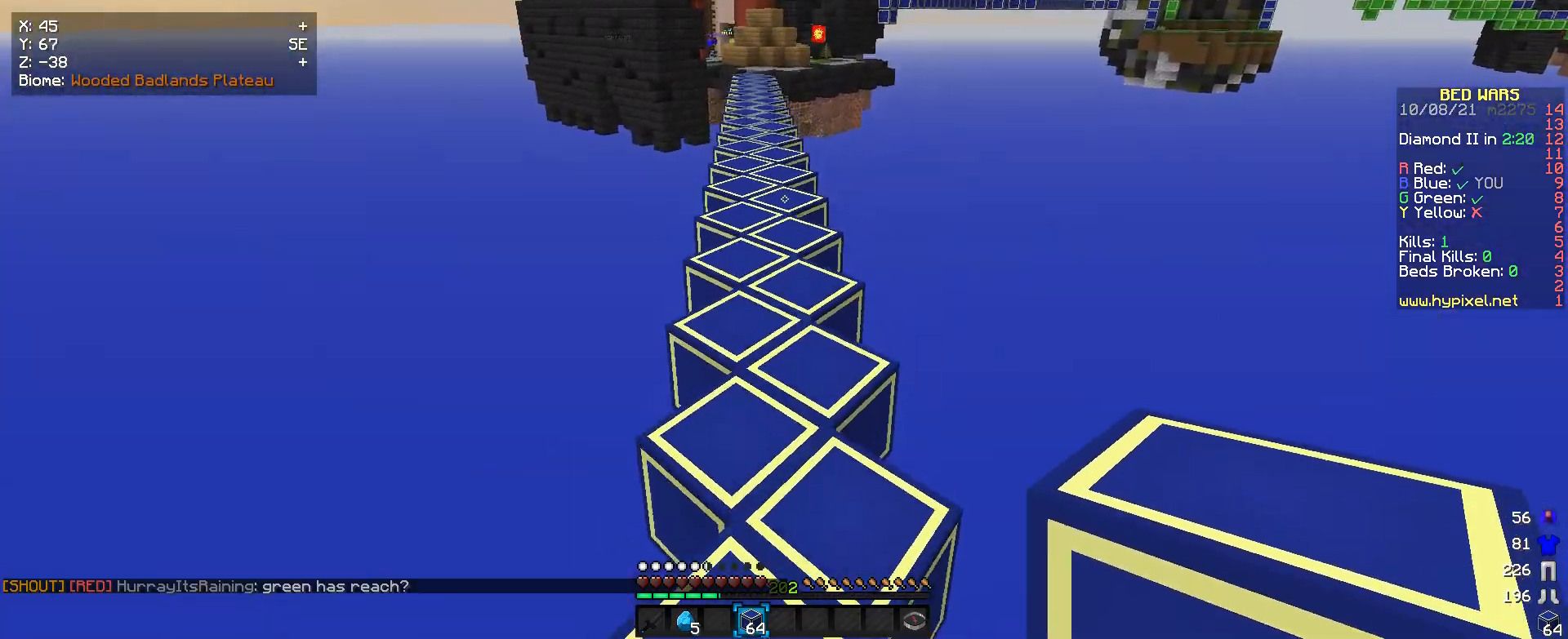
{"keys": ["w"], "mouse": [], "events": []}